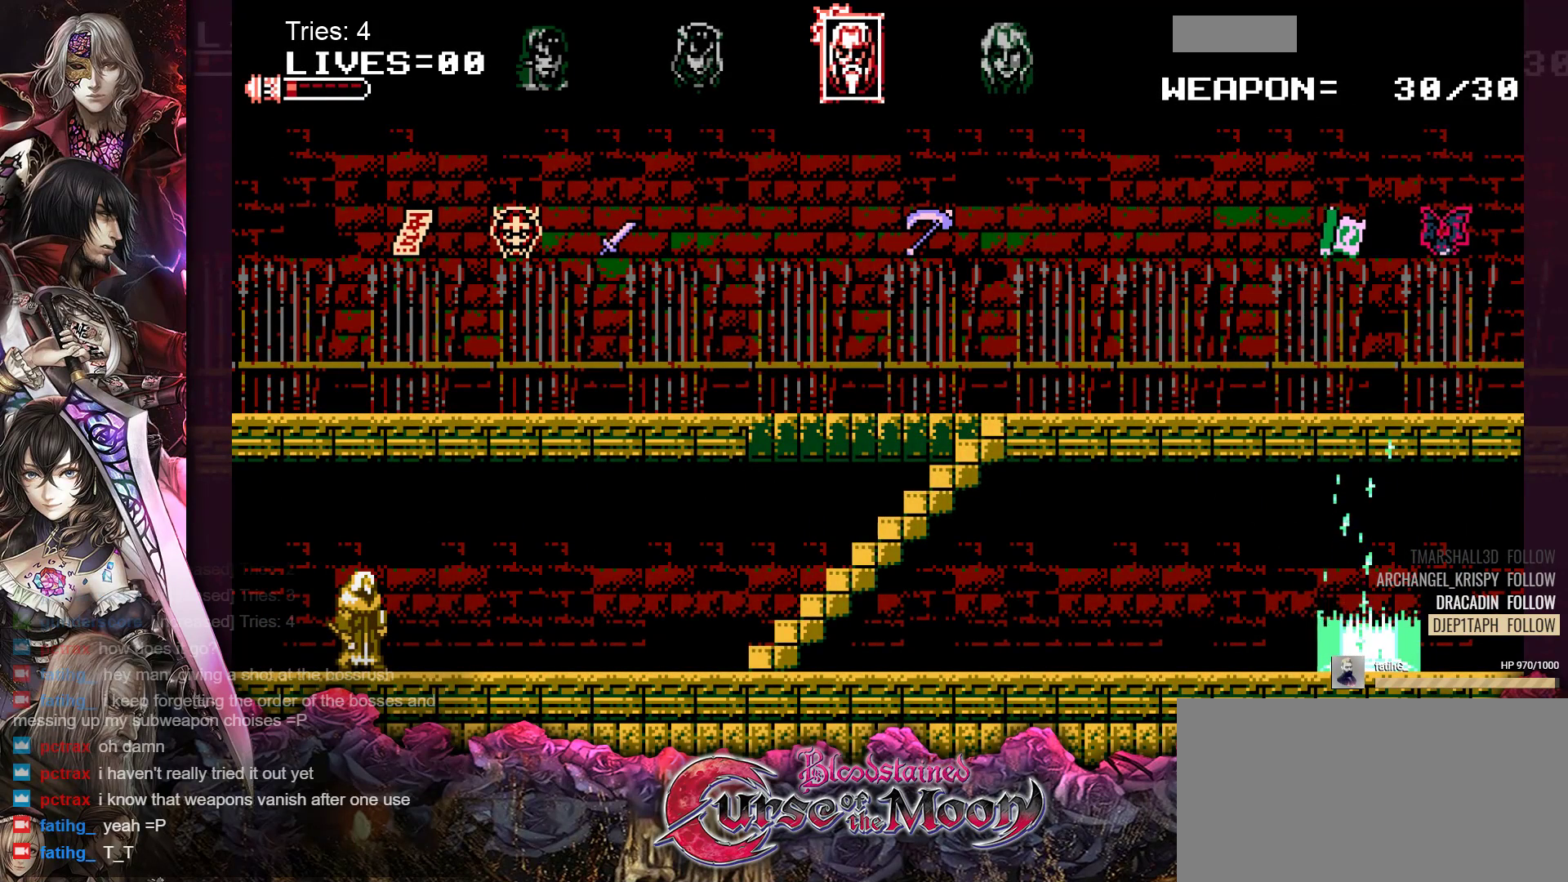
Gameplay with a controller (Nintendo layout); each line is a JSON object with the inputs held at the frame after it. "events" lists button and stick changes between this image and that frame as [ms after this image, input, new state], when the widget could be followed in between. Not read: L1 L3 R3.
{"buttons": [], "events": [[317, "R1", "down"], [400, "R1", "up"]]}
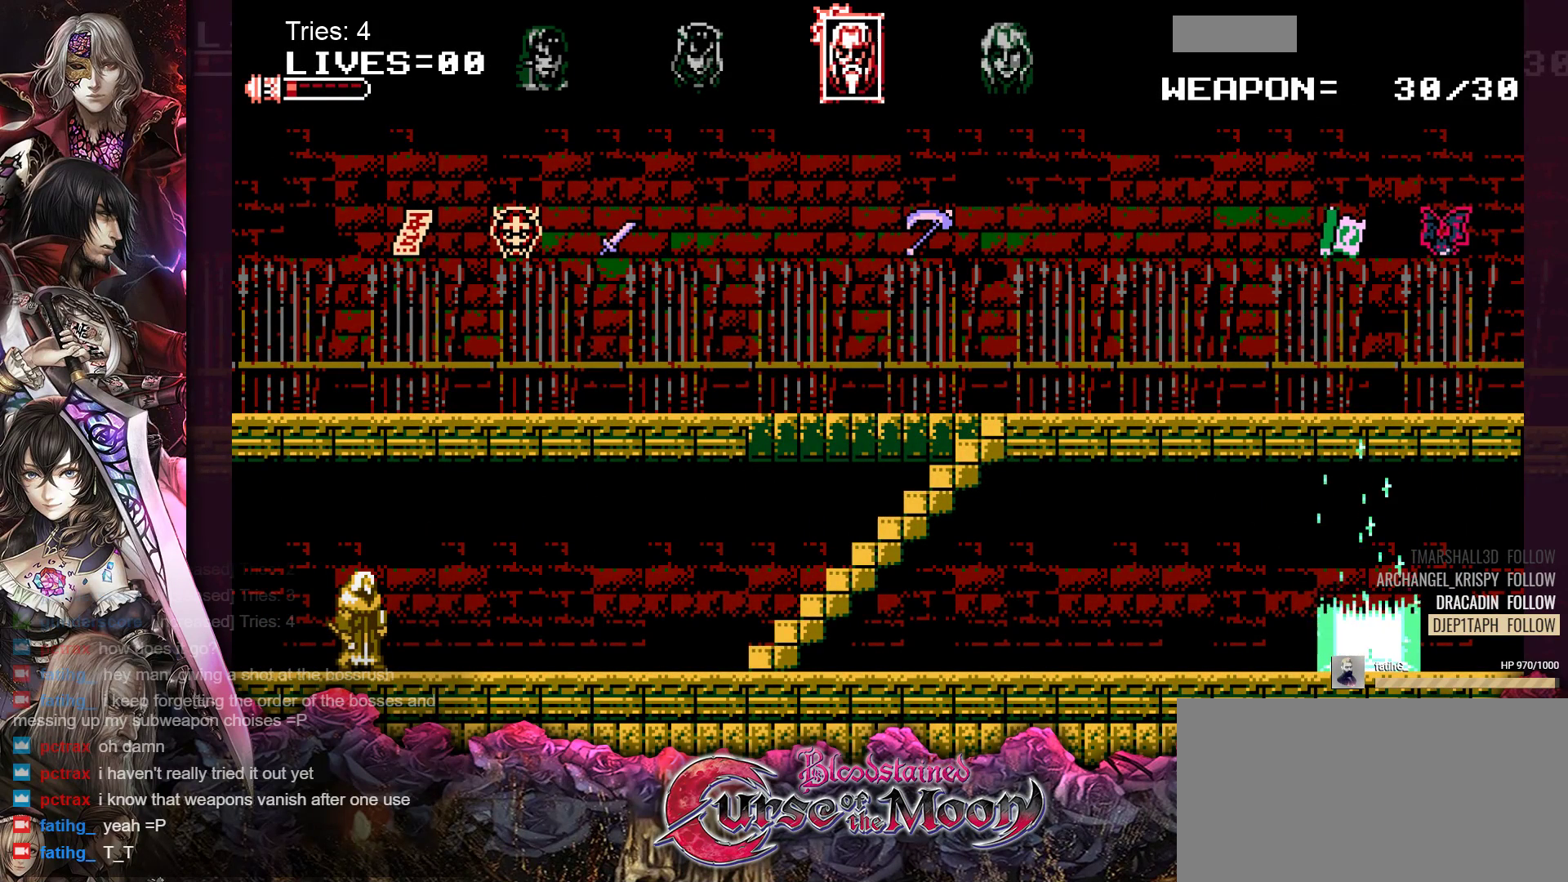
{"buttons": [], "events": [[233, "START", "down"], [433, "START", "up"]]}
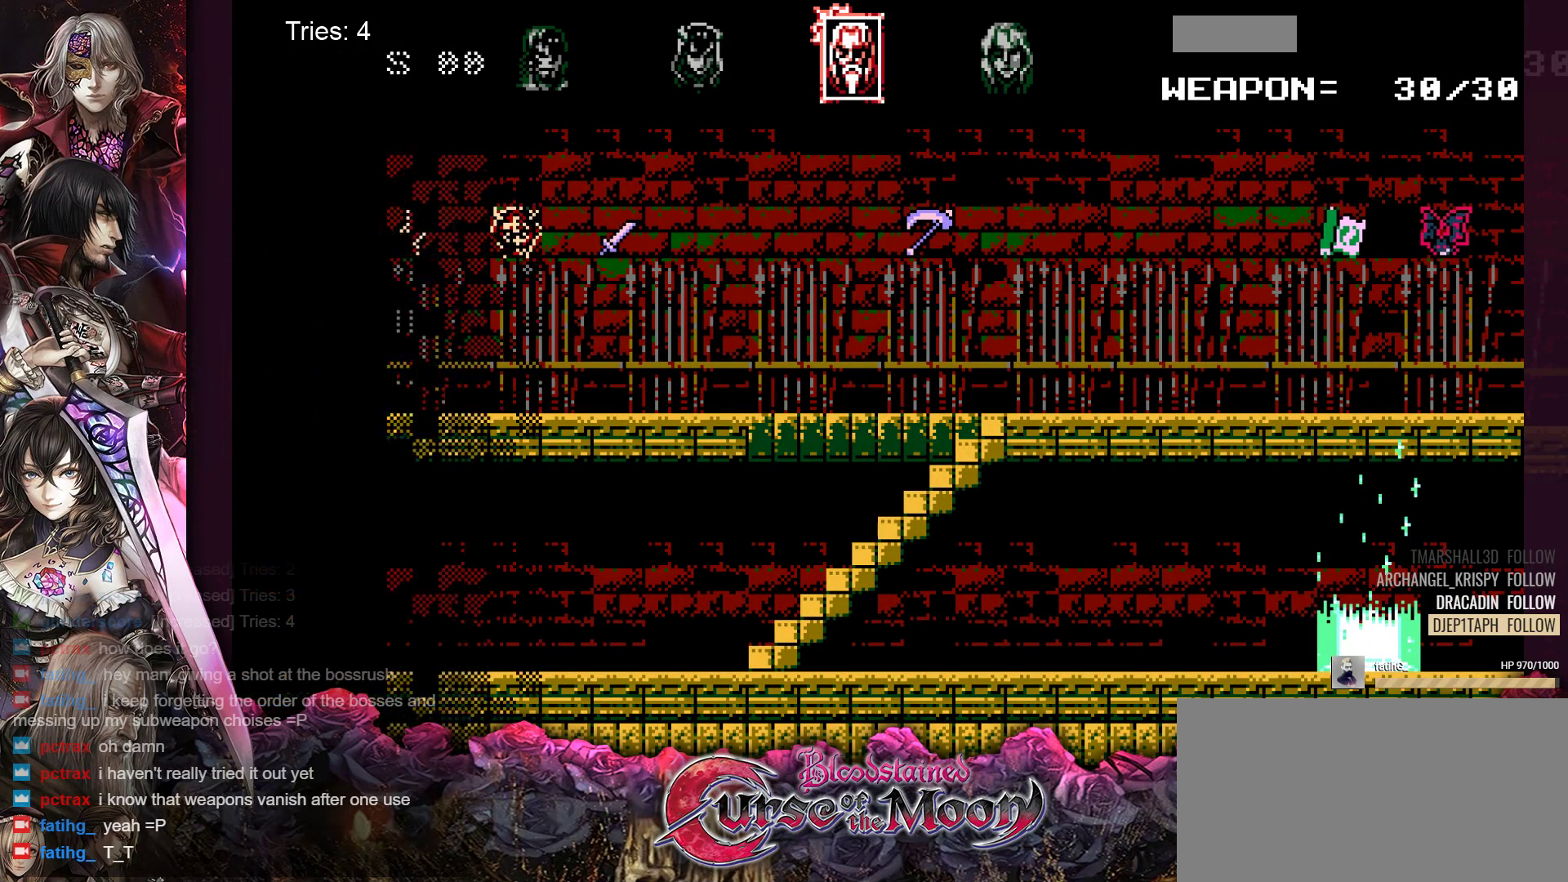
{"buttons": [], "events": []}
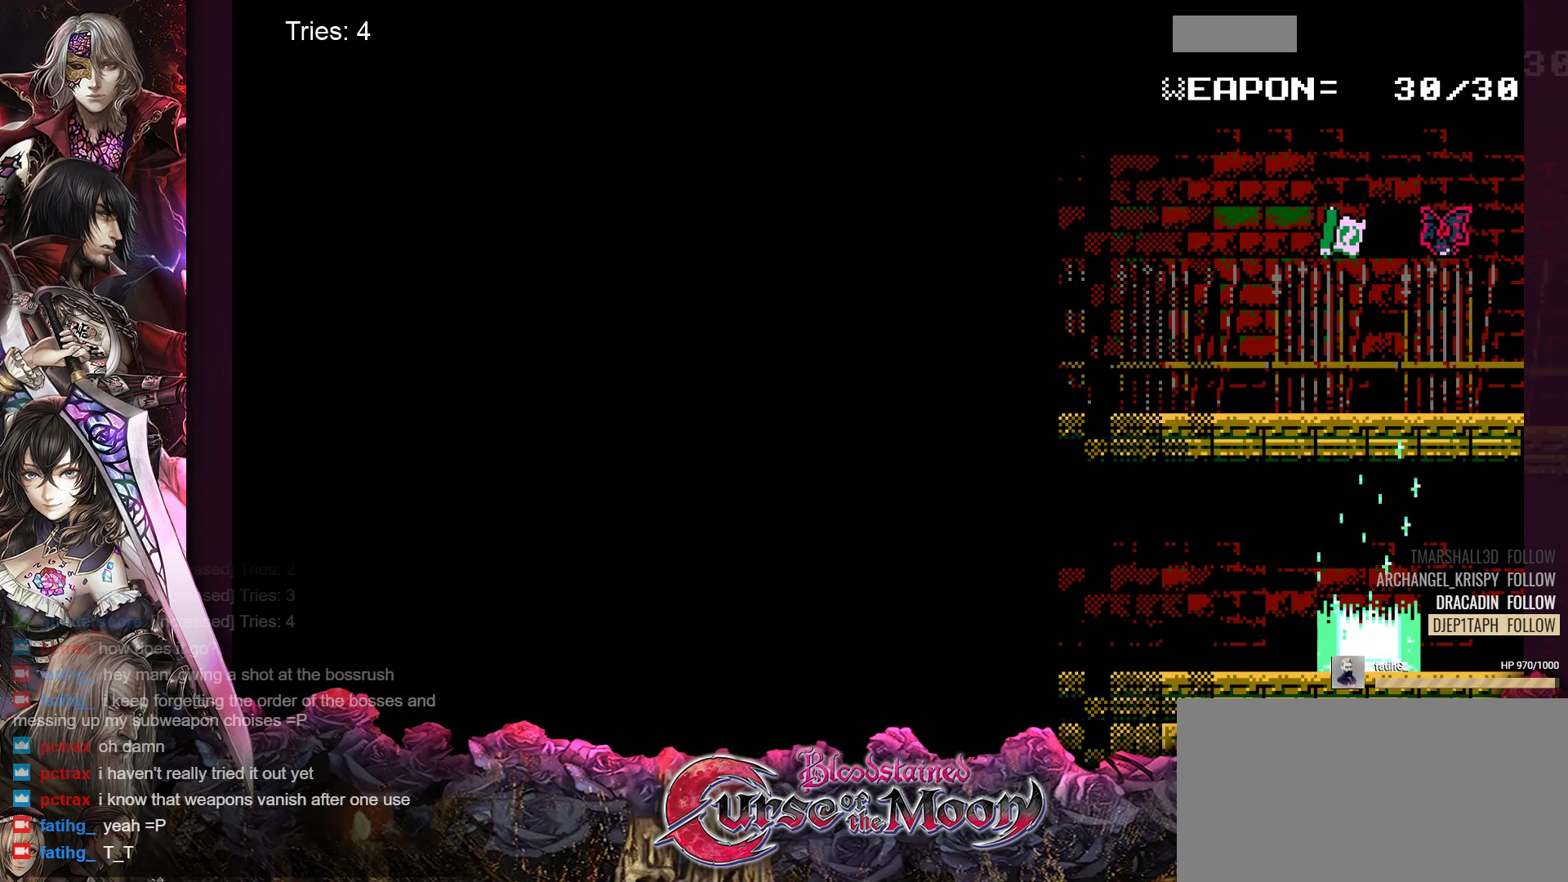
{"buttons": [], "events": []}
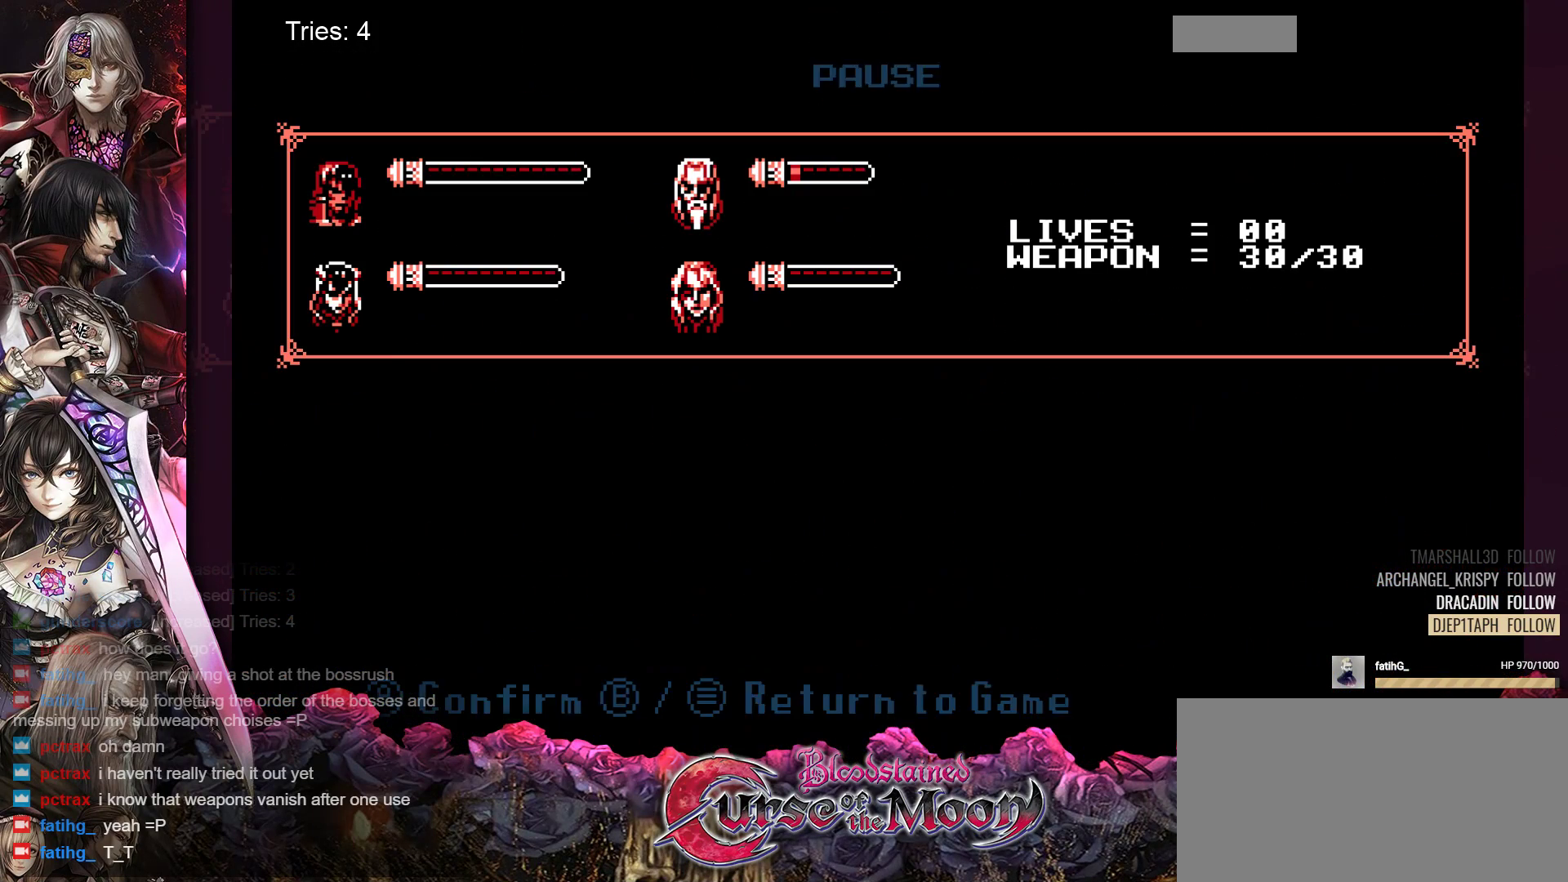
{"buttons": ["B"], "events": [[450, "B", "down"]]}
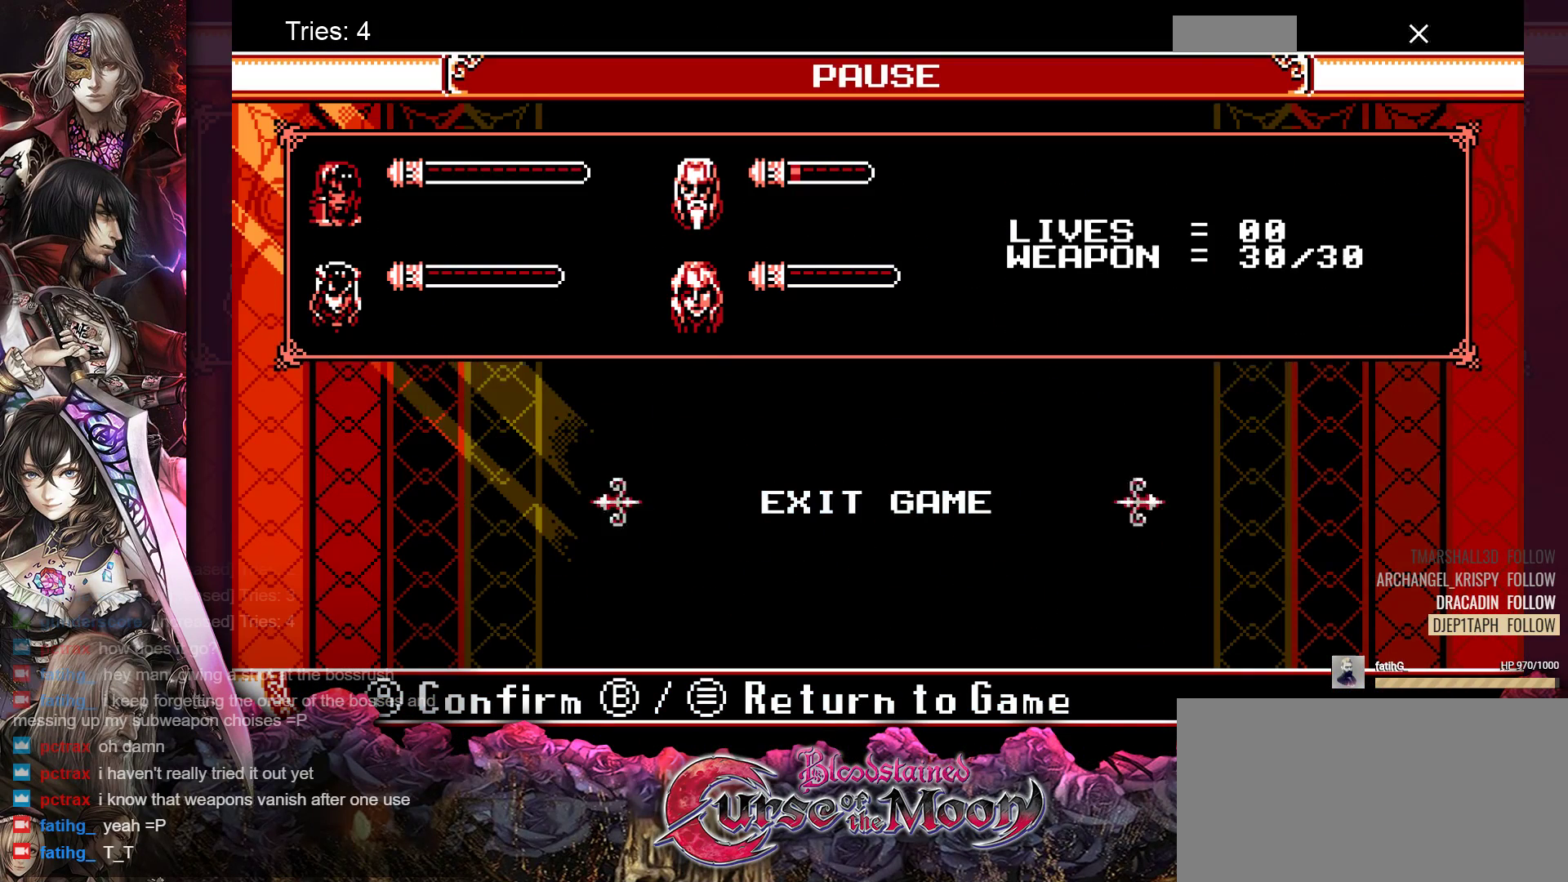
{"buttons": [], "events": [[83, "B", "up"]]}
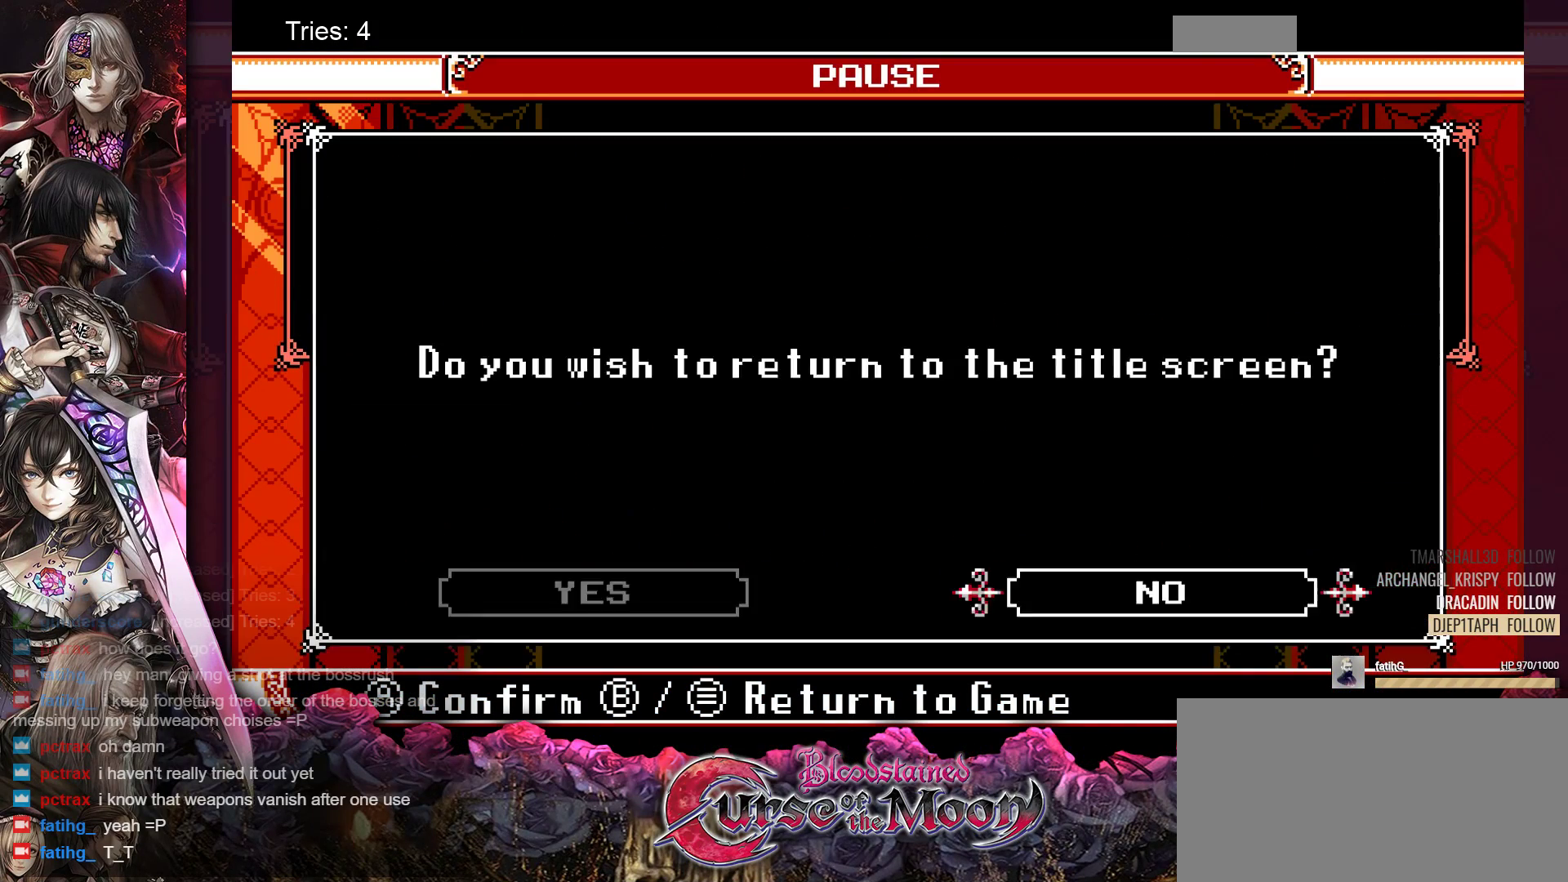
{"buttons": ["B"], "events": [[267, "DPAD_LEFT", "down"], [383, "DPAD_LEFT", "up"], [400, "B", "down"]]}
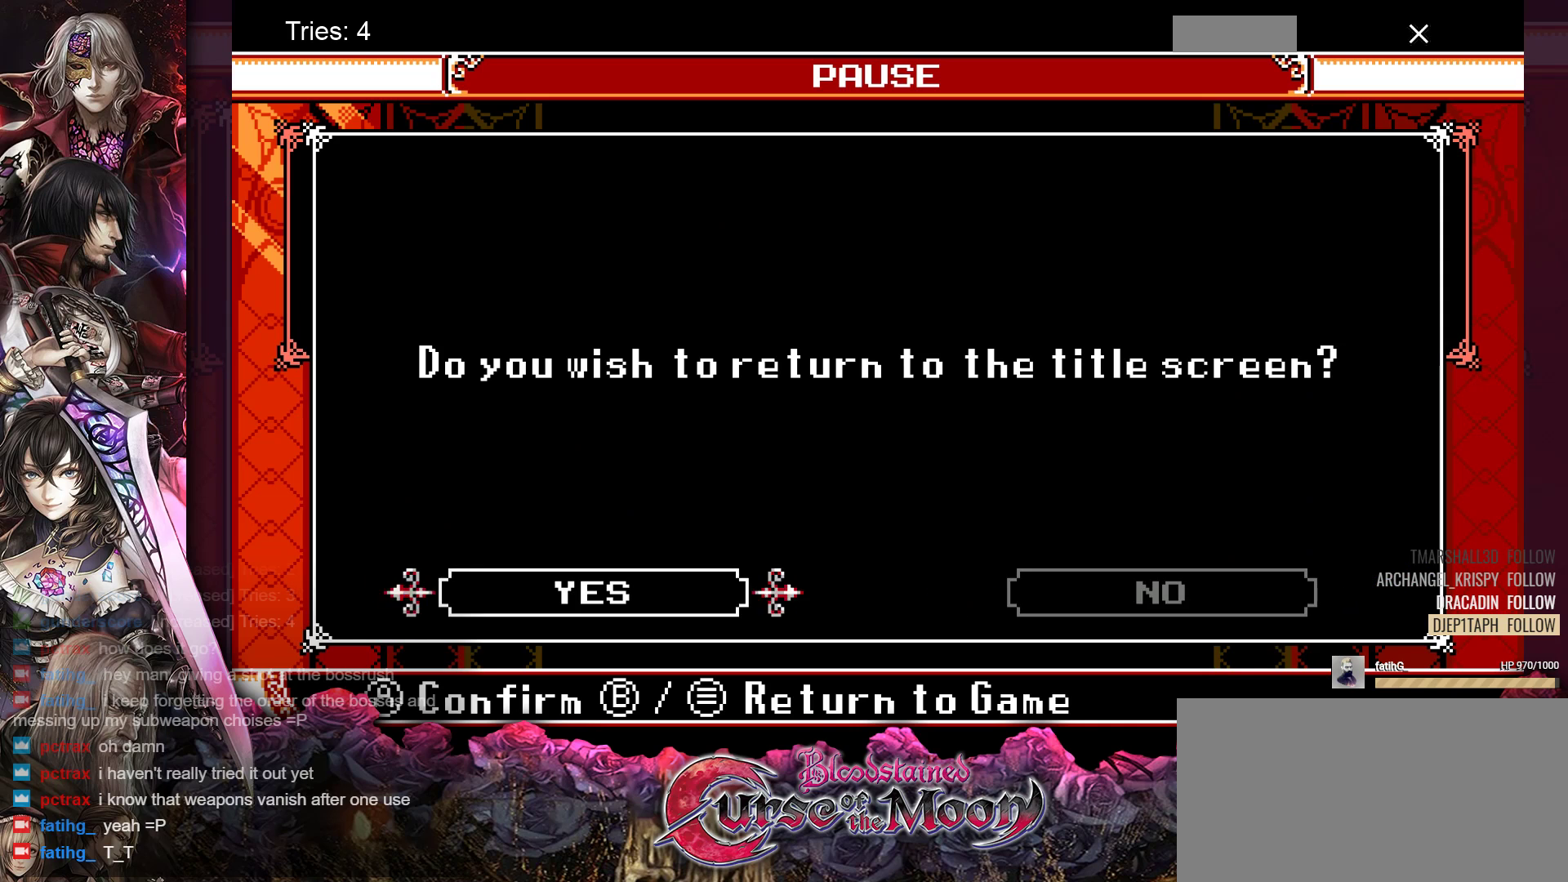
{"buttons": [], "events": [[33, "B", "up"]]}
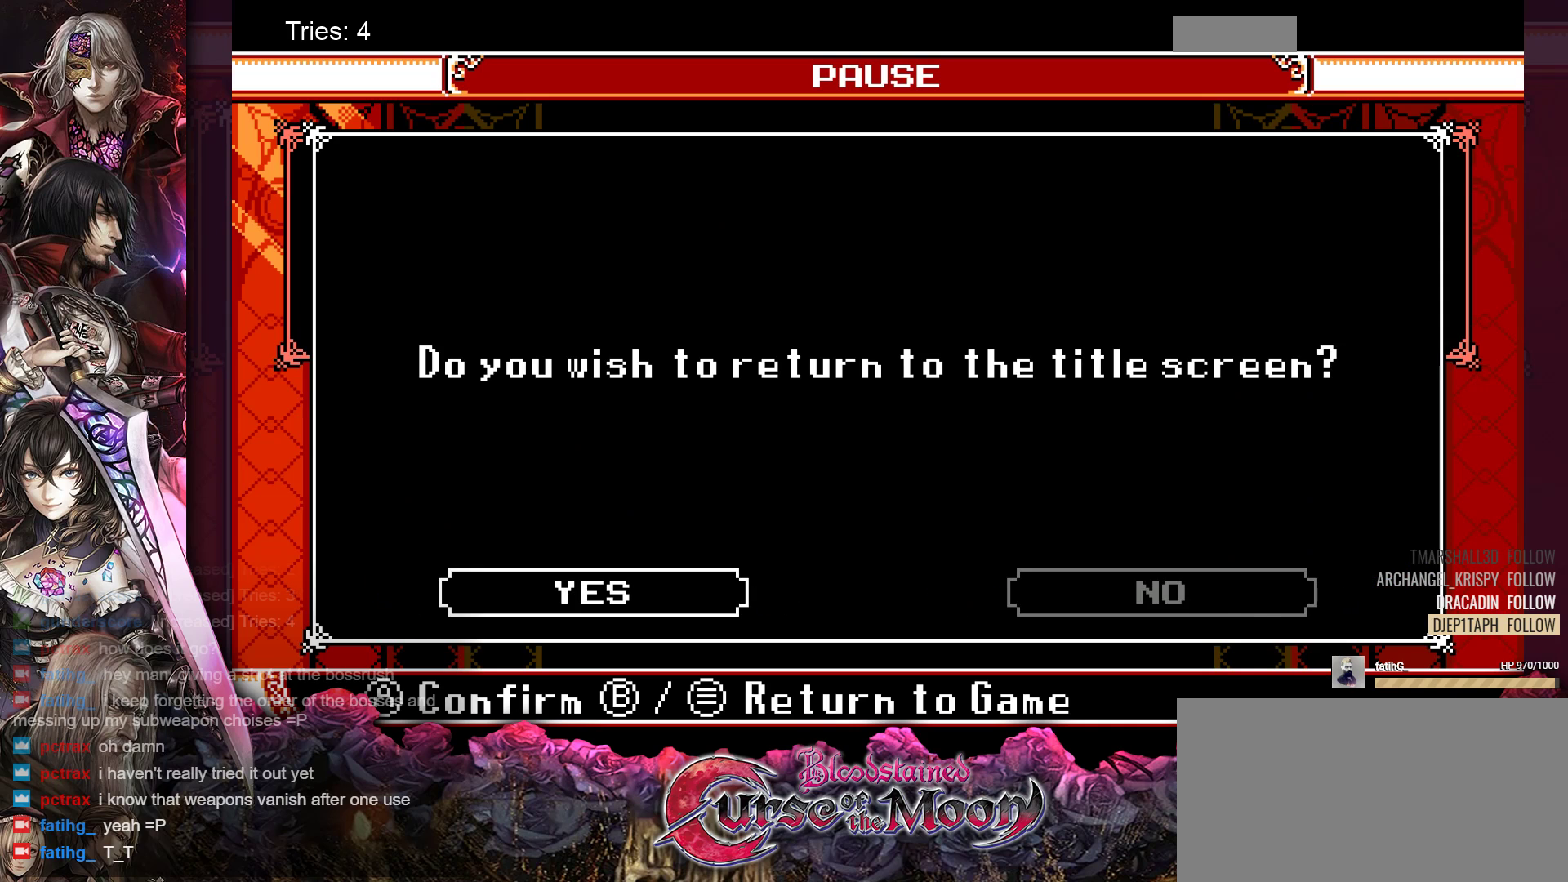
{"buttons": [], "events": []}
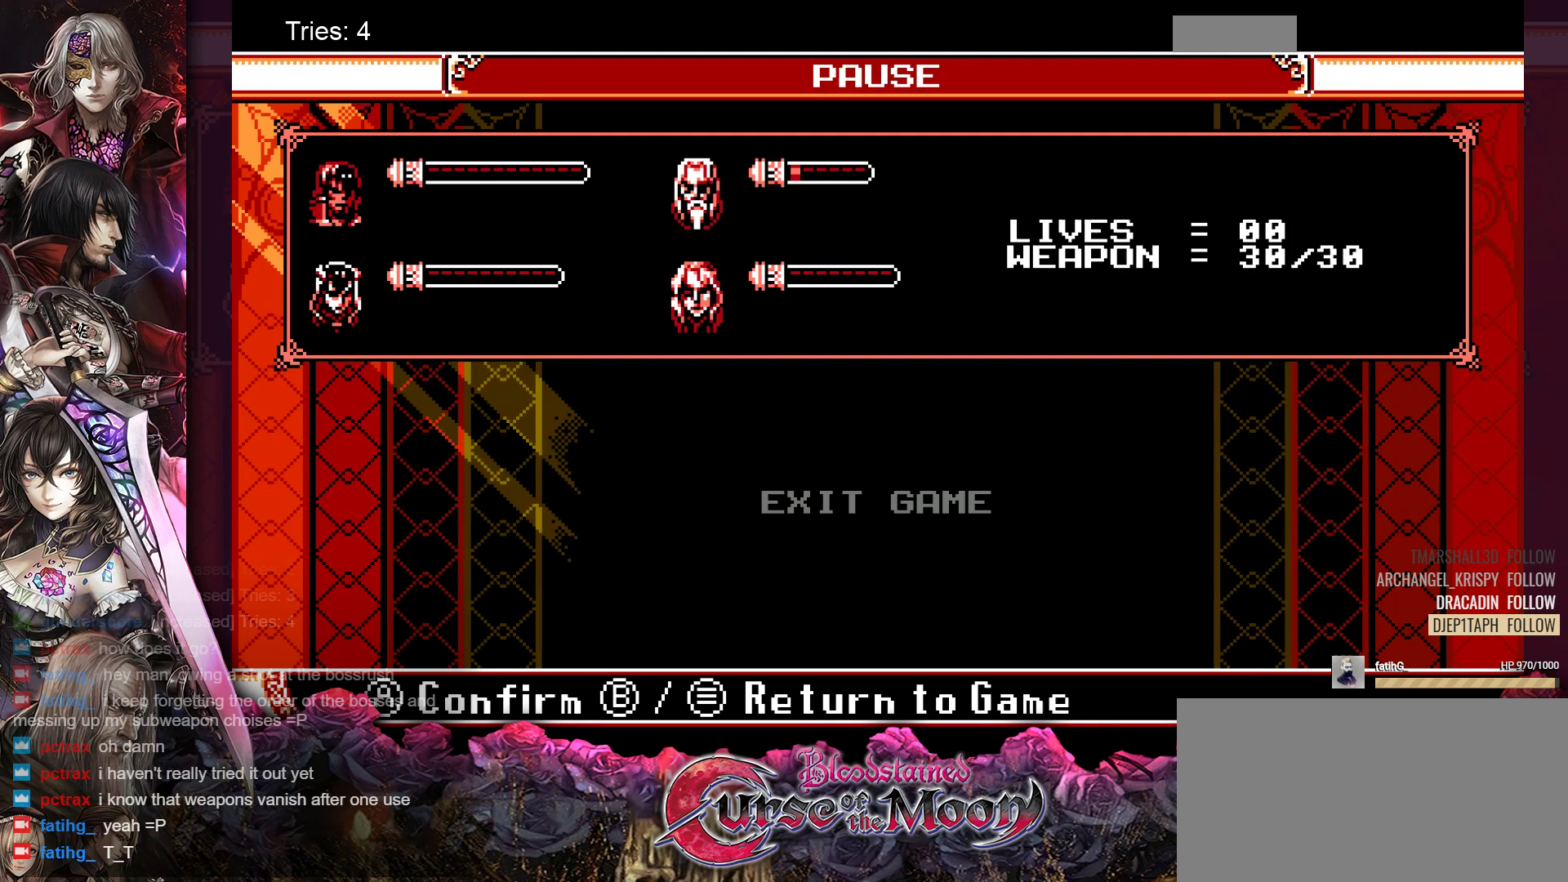
{"buttons": [], "events": []}
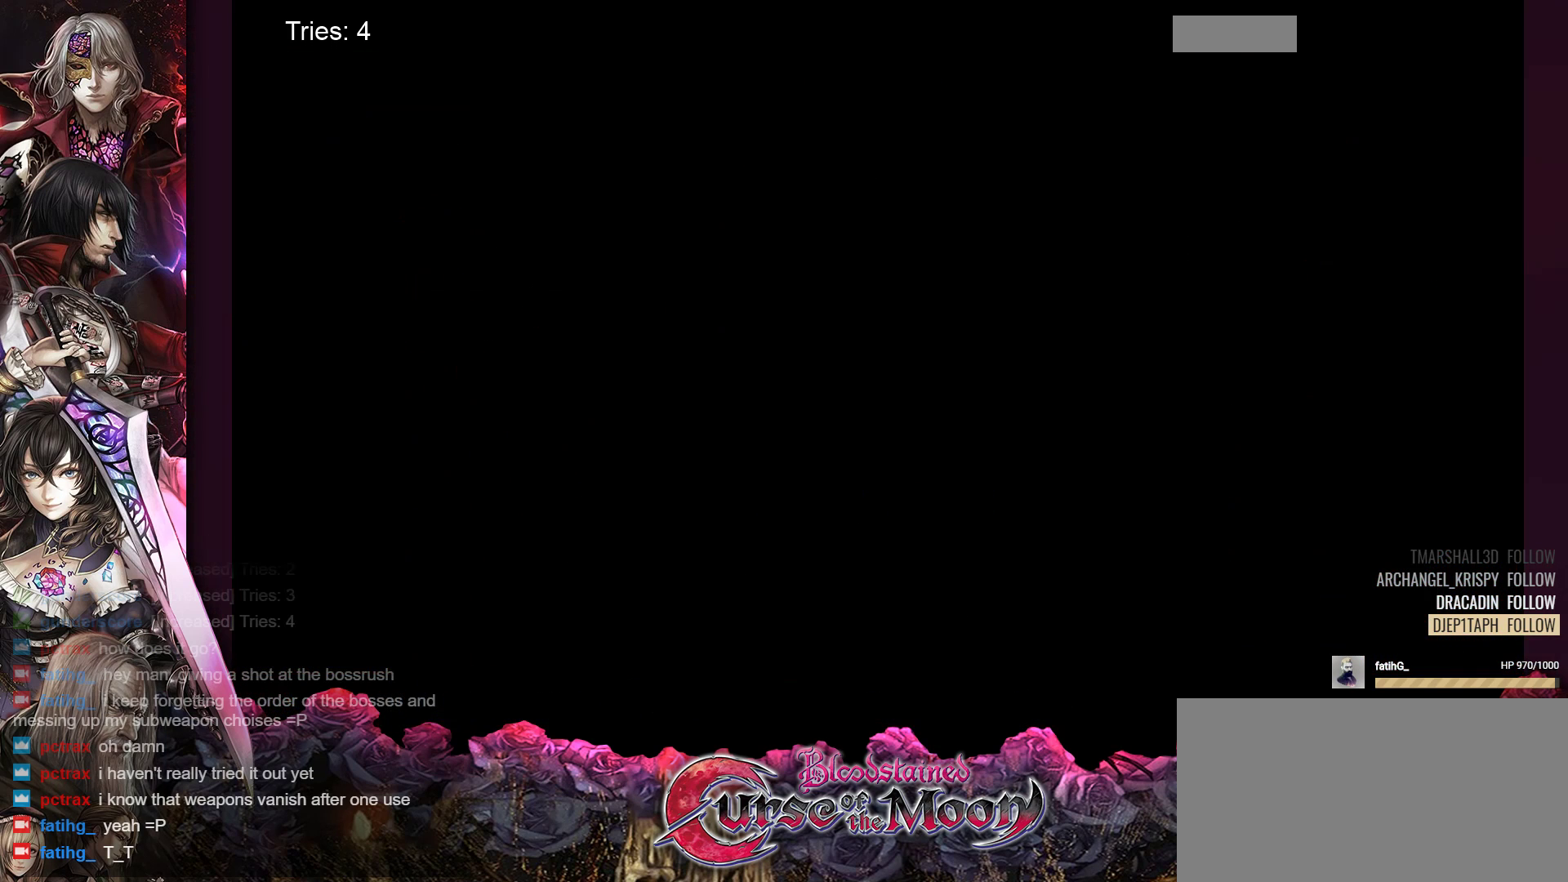
{"buttons": [], "events": []}
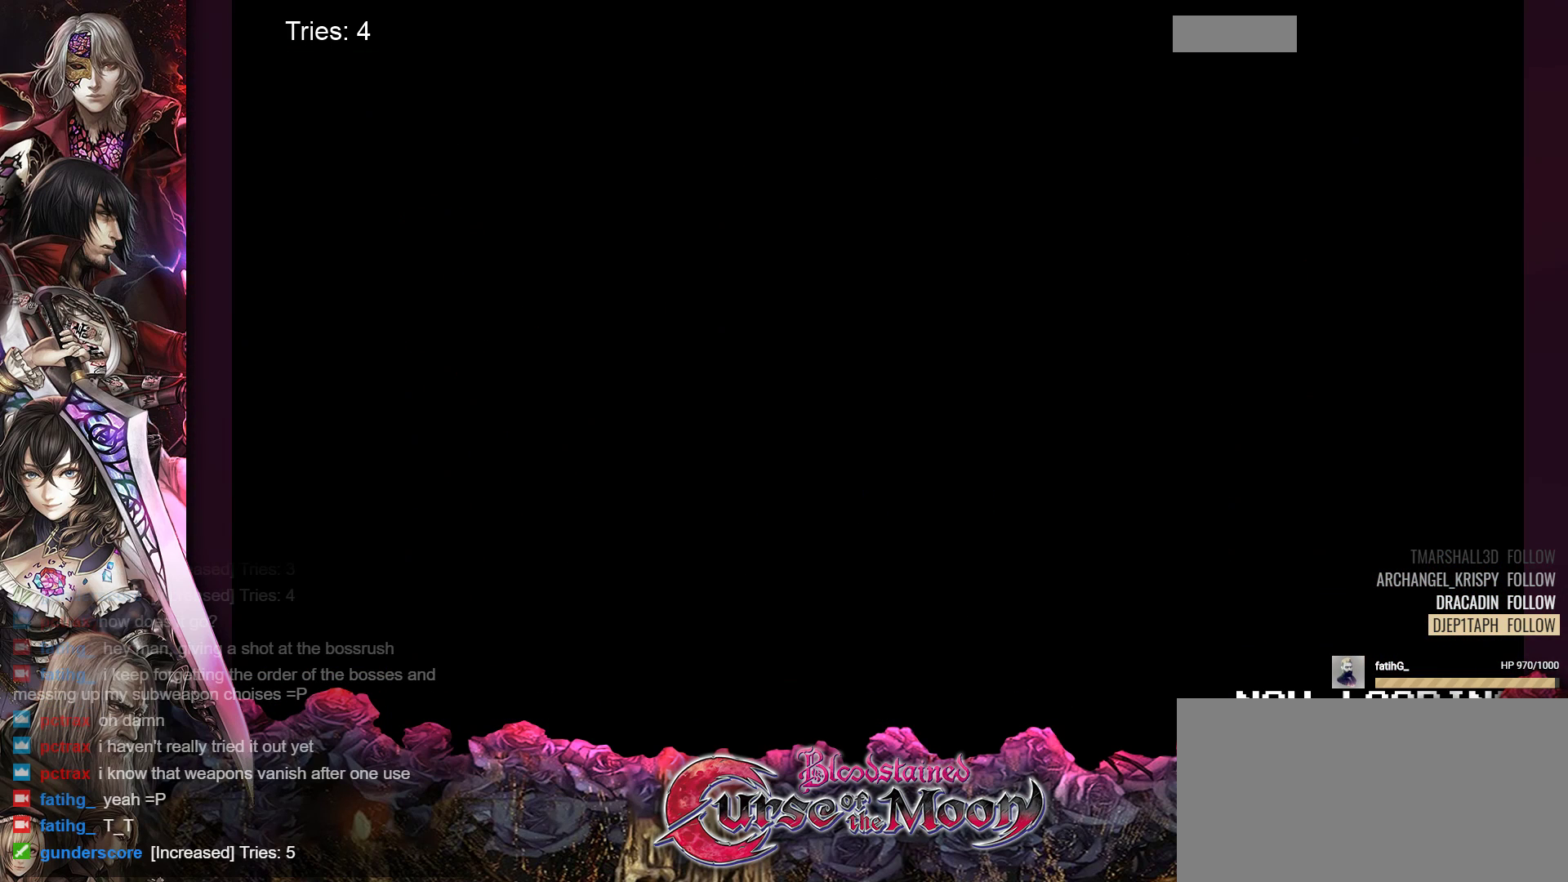
{"buttons": [], "events": []}
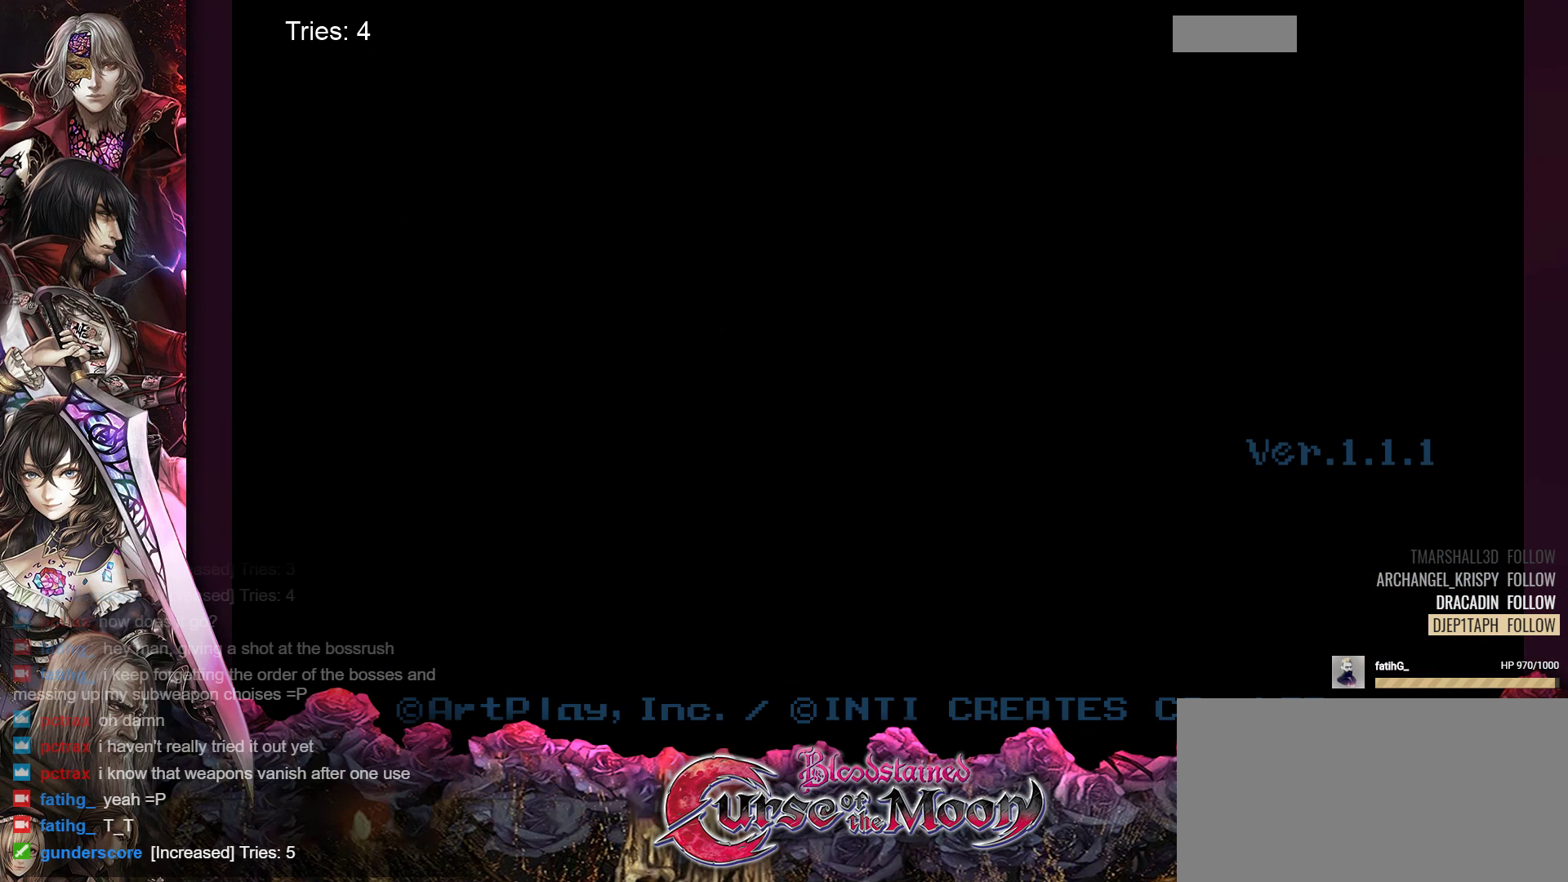
{"buttons": [], "events": []}
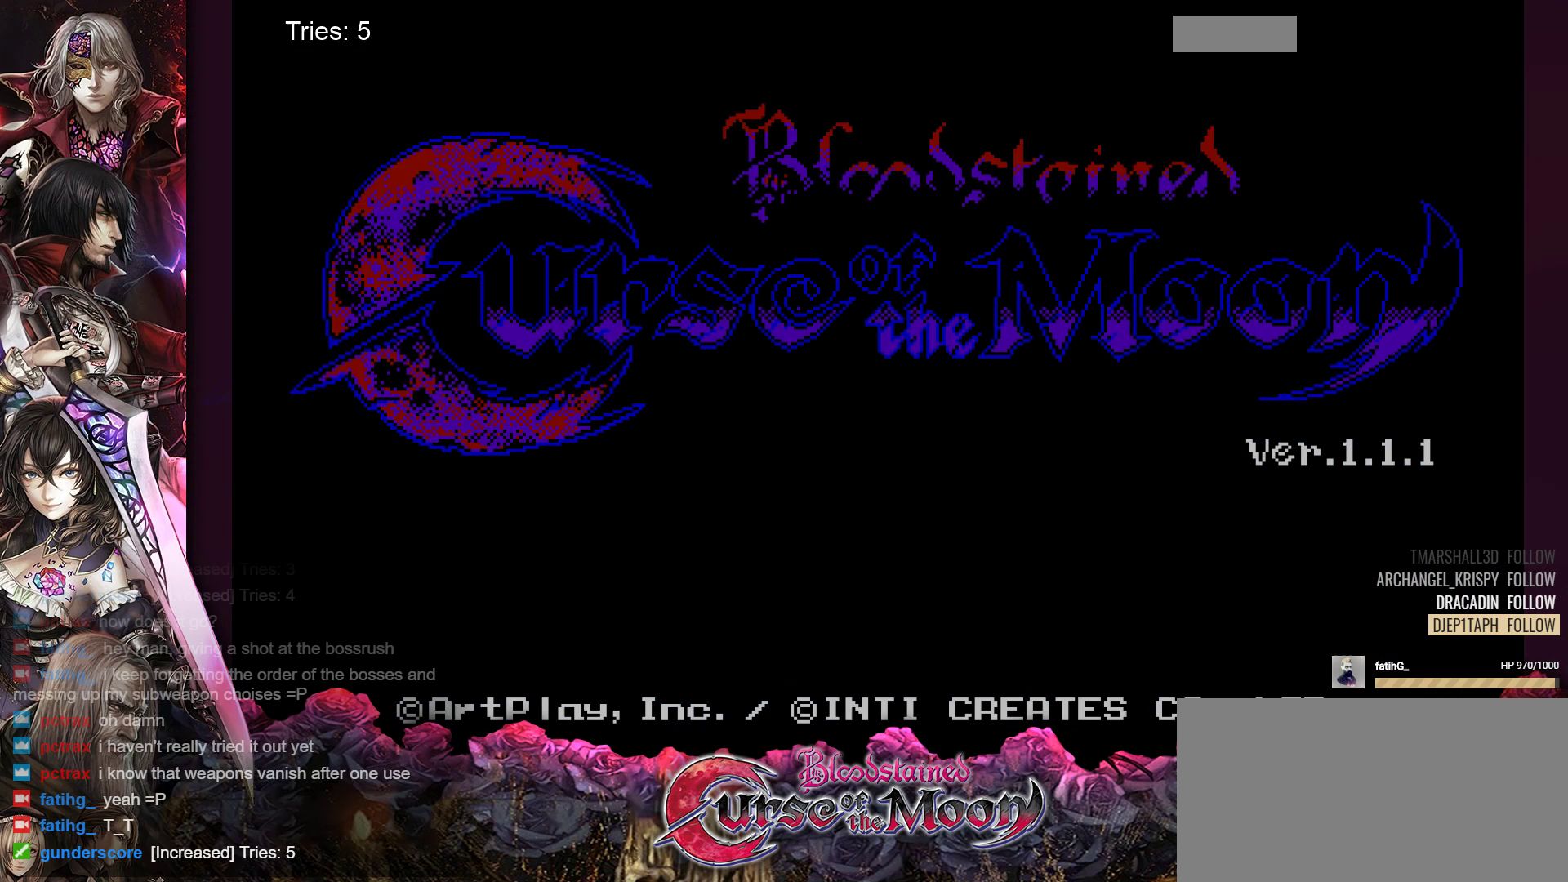
{"buttons": [], "events": []}
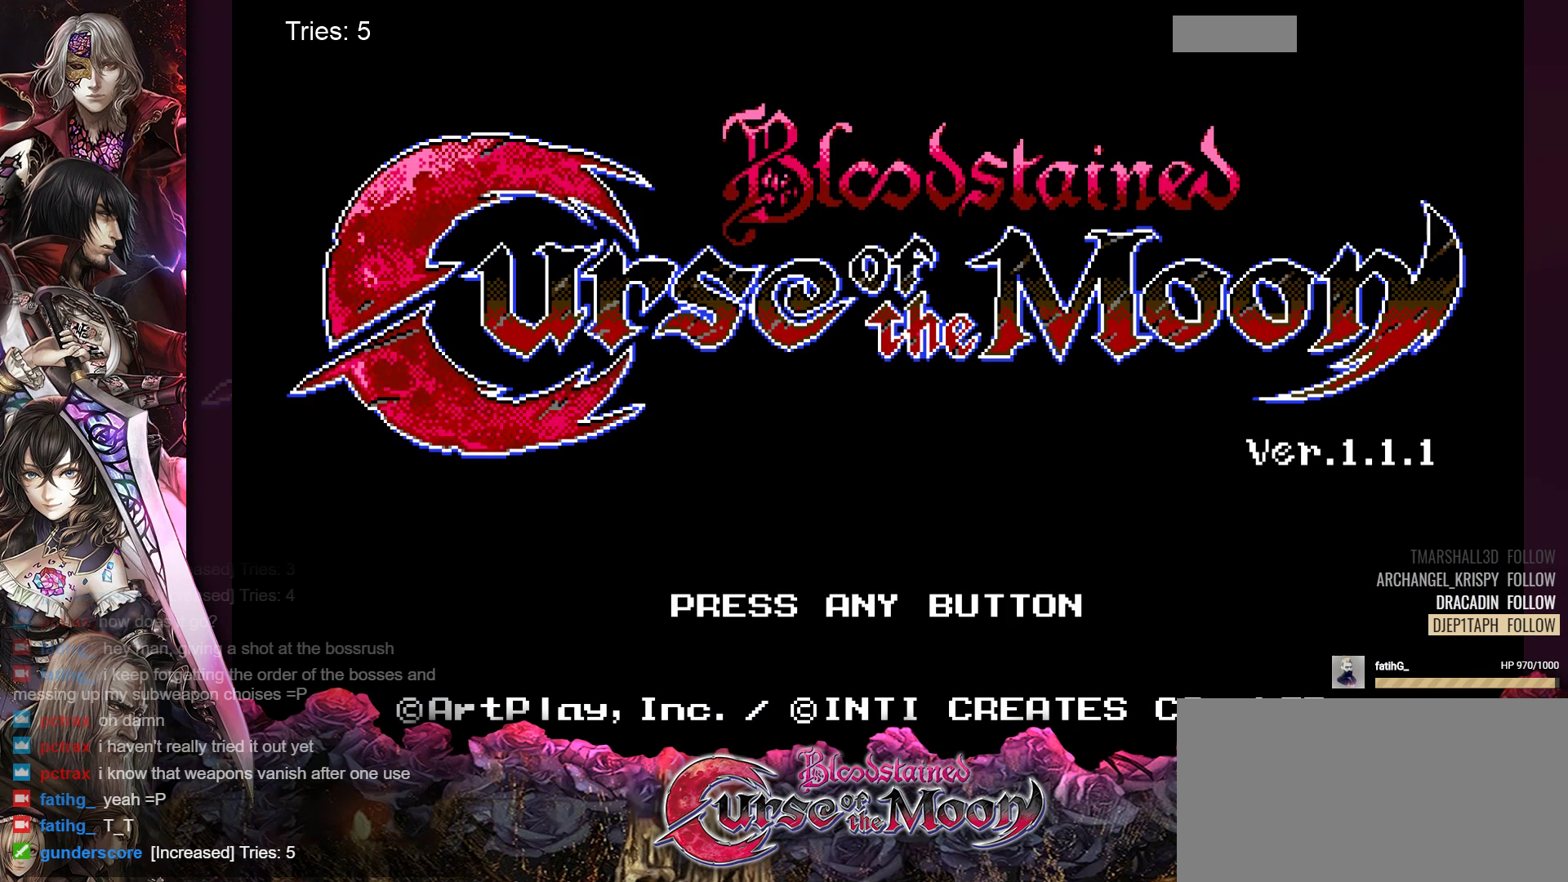
{"buttons": [], "events": []}
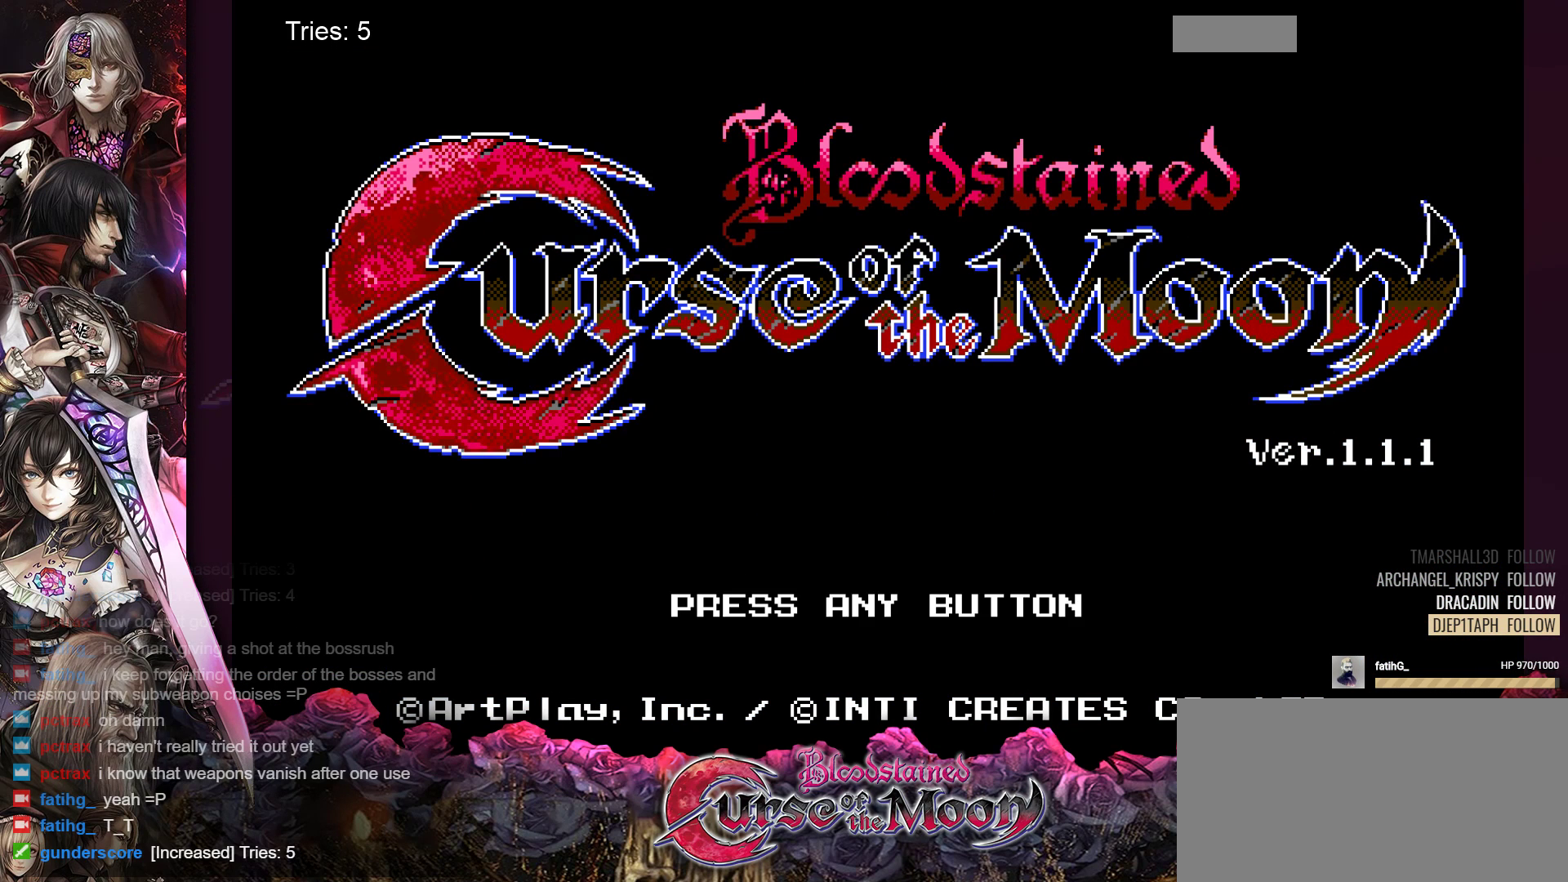
{"buttons": [], "events": []}
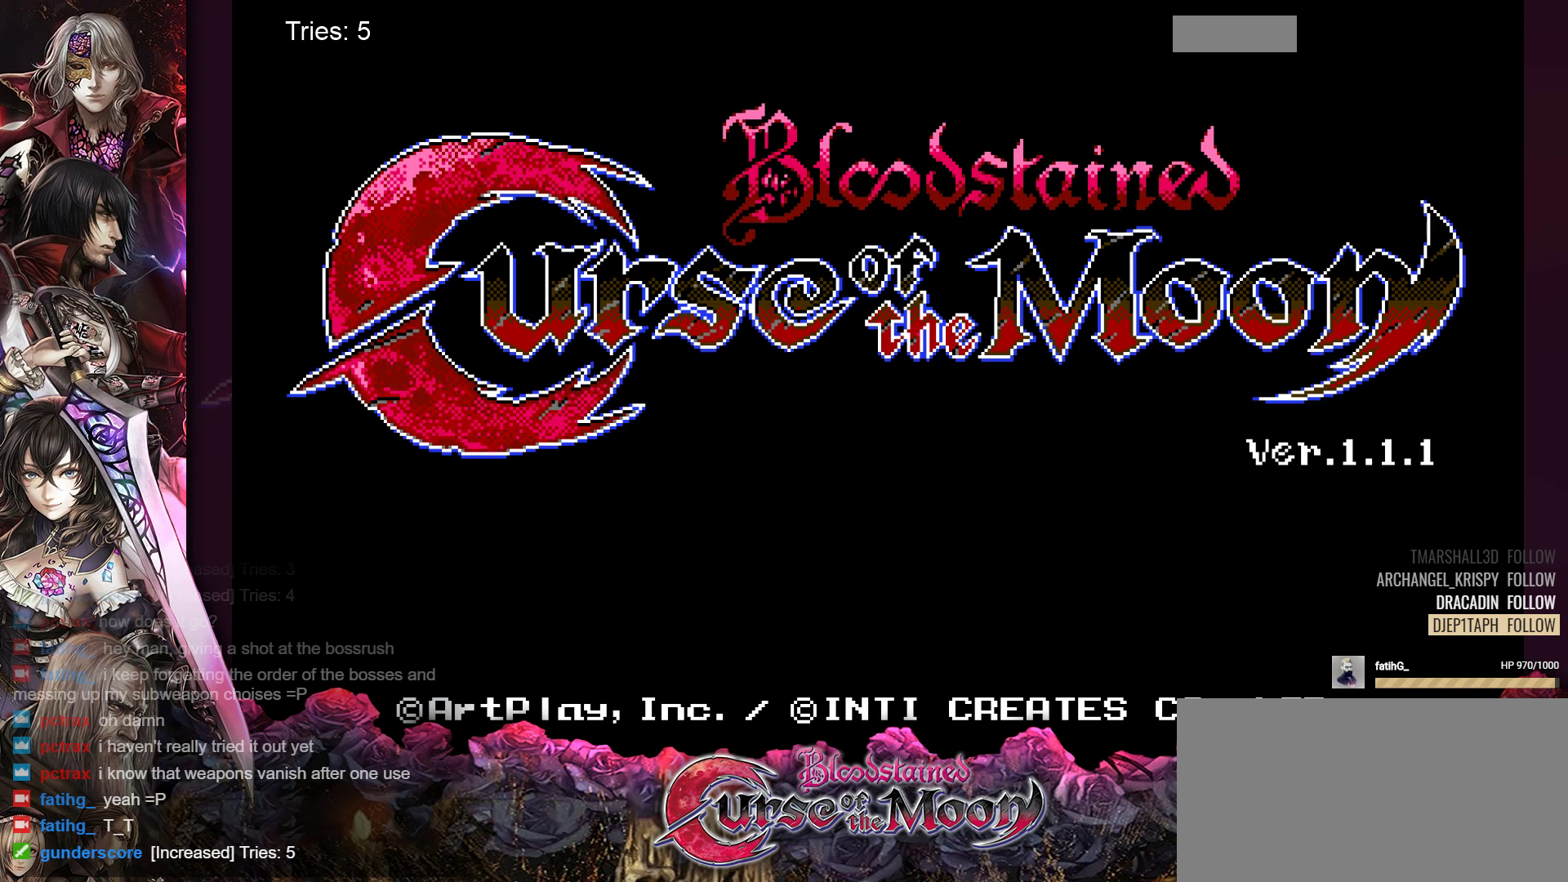
{"buttons": [], "events": []}
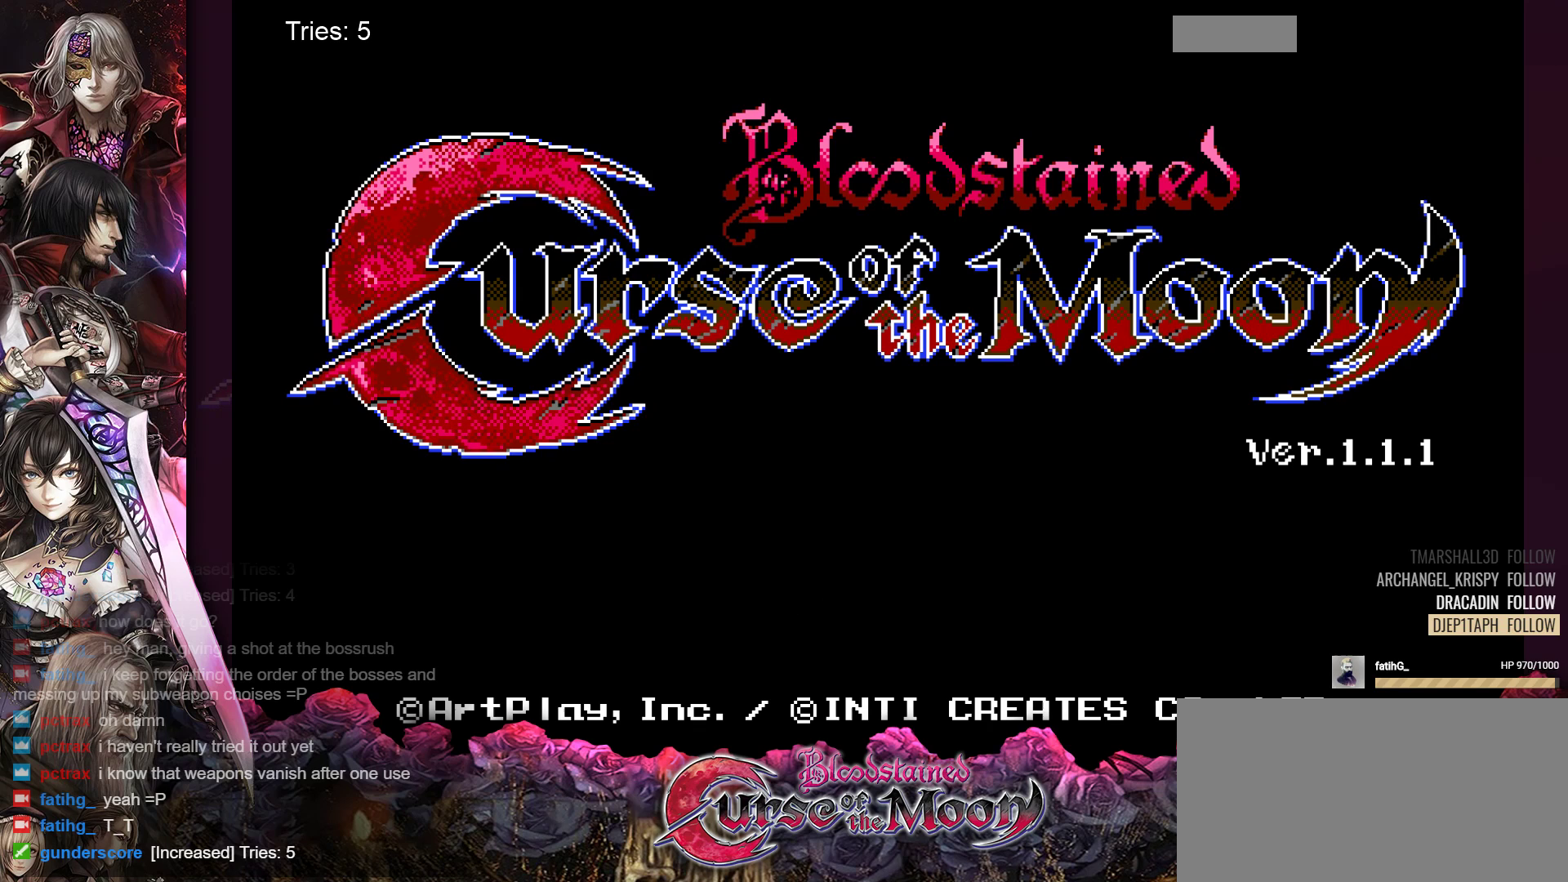
{"buttons": [], "events": []}